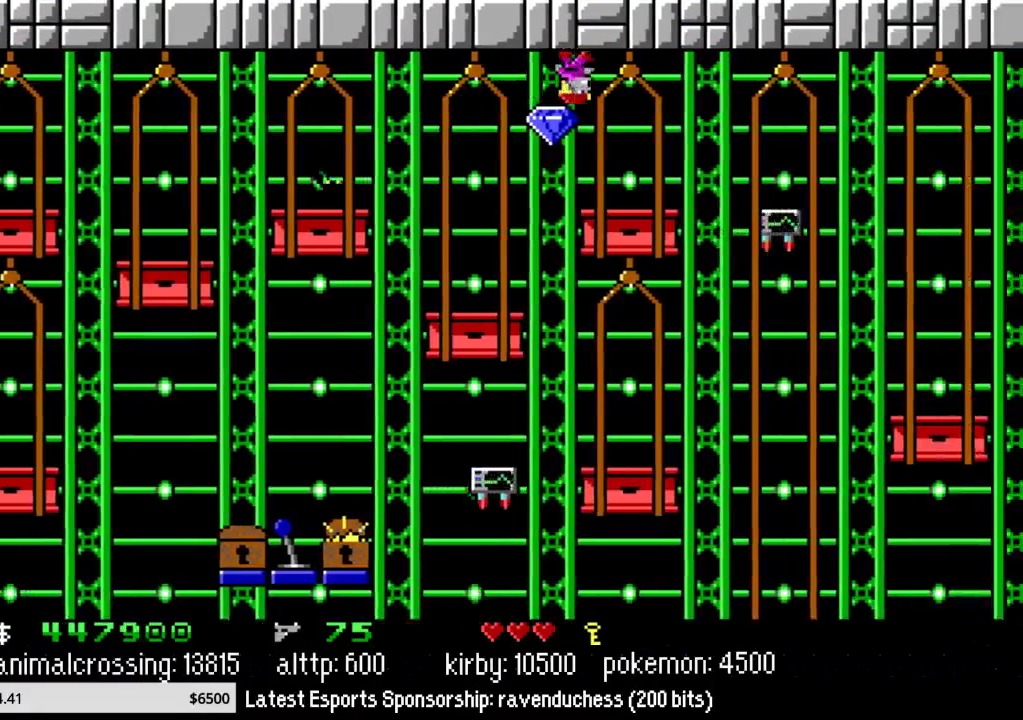
Gameplay with a controller (Nintendo layout); each line is a JSON object with the inputs held at the frame after it. "events" lists button and stick changes between this image and that frame as [ms after this image, input, new state], when the widget could be followed in between. Not read: L3 R3.
{"buttons": ["DPAD_RIGHT"], "events": [[17, "DPAD_UP", "up"], [50, "DPAD_LEFT", "down"], [117, "B", "down"], [167, "DPAD_LEFT", "up"], [200, "DPAD_UP", "down"], [250, "DPAD_RIGHT", "down"], [250, "DPAD_UP", "up"], [267, "B", "up"]]}
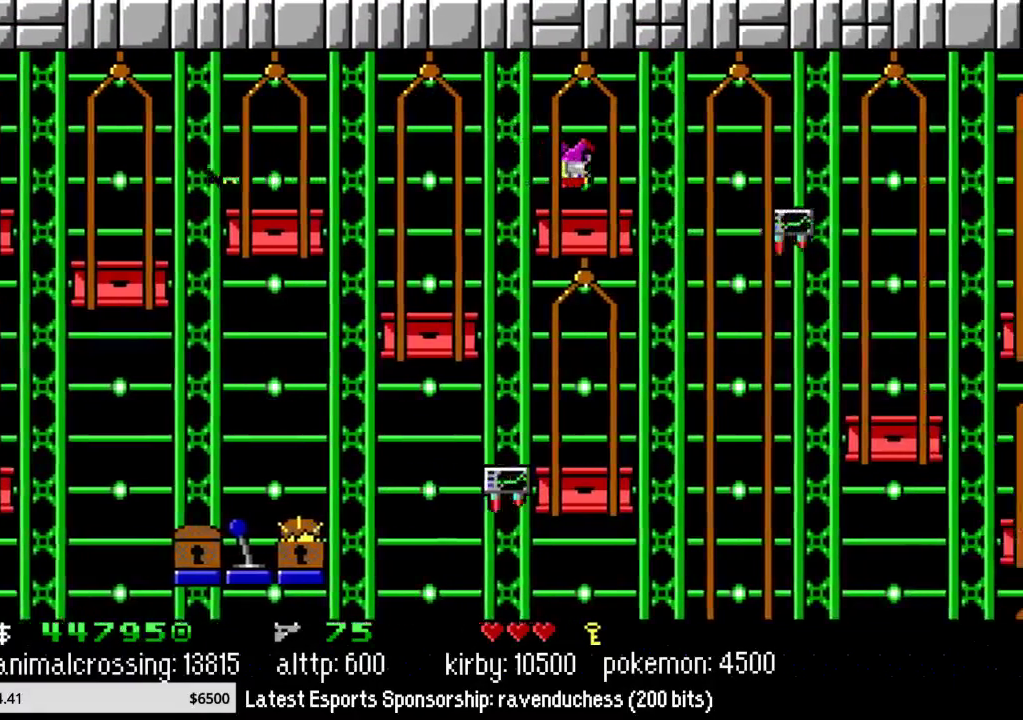
{"buttons": ["DPAD_RIGHT"], "events": [[83, "X", "down"], [167, "X", "up"]]}
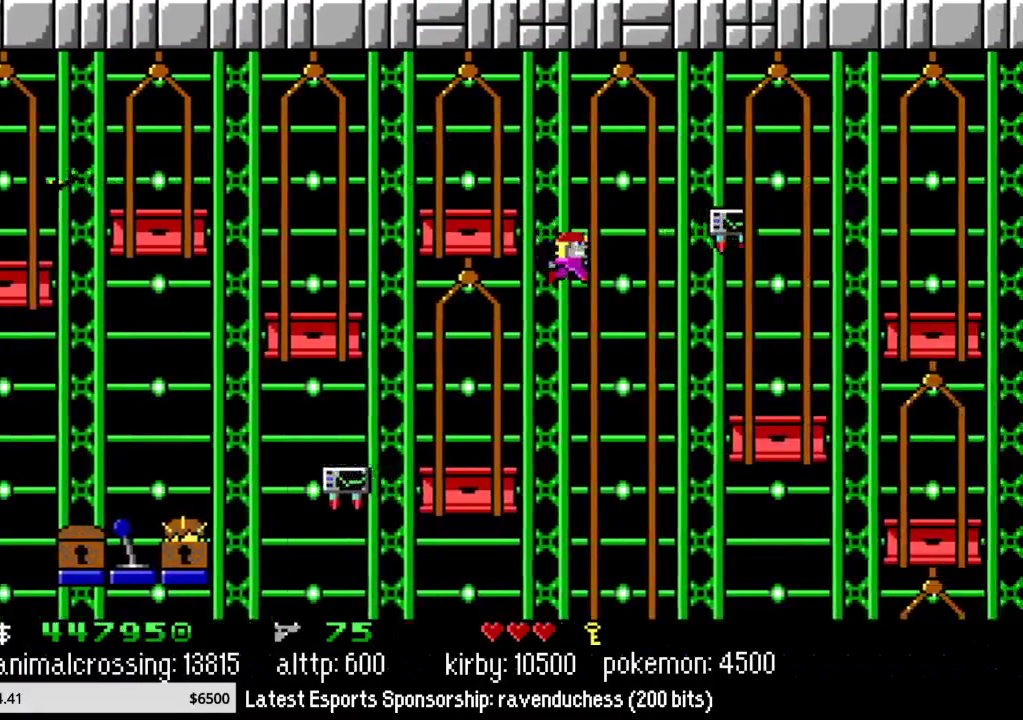
{"buttons": ["DPAD_RIGHT"], "events": [[333, "X", "down"], [483, "X", "up"]]}
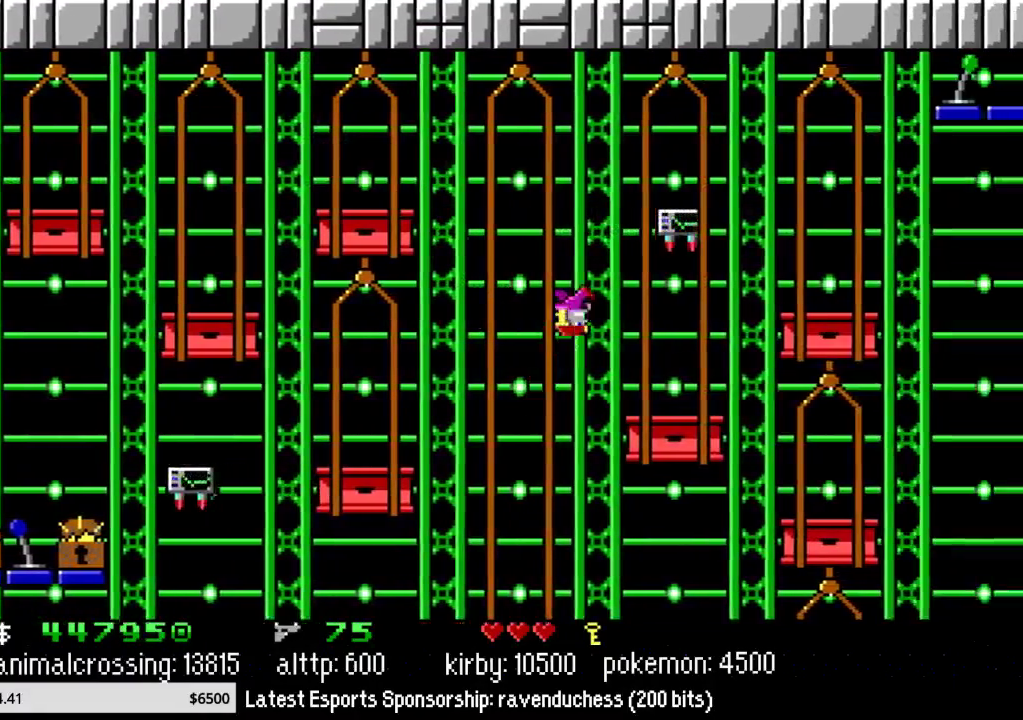
{"buttons": ["DPAD_RIGHT"], "events": []}
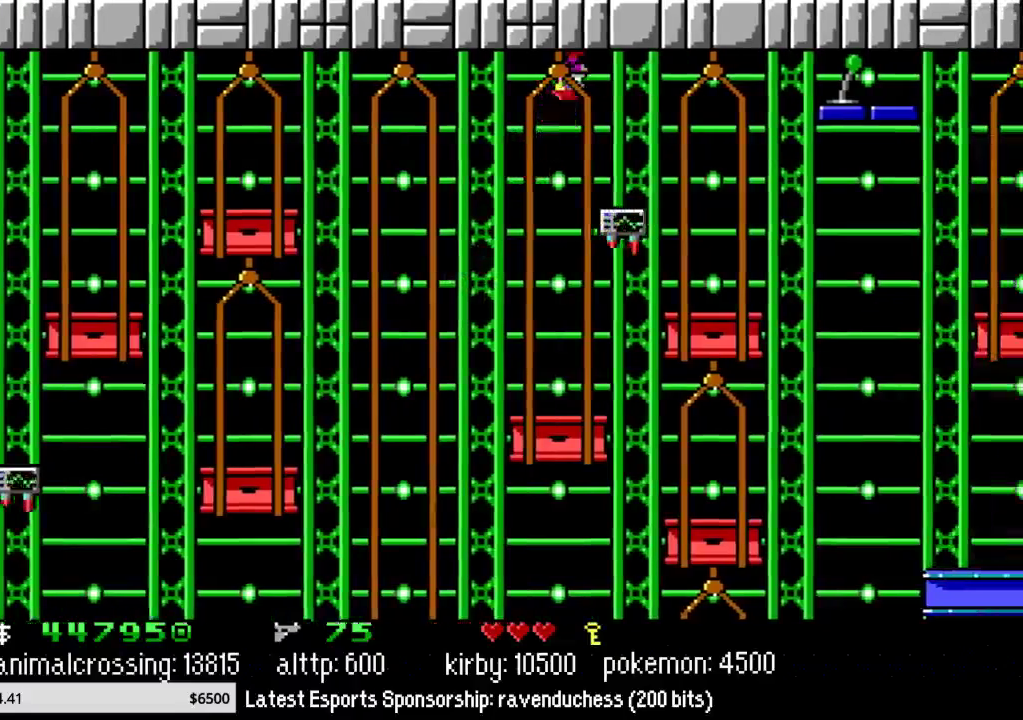
{"buttons": ["DPAD_RIGHT"], "events": []}
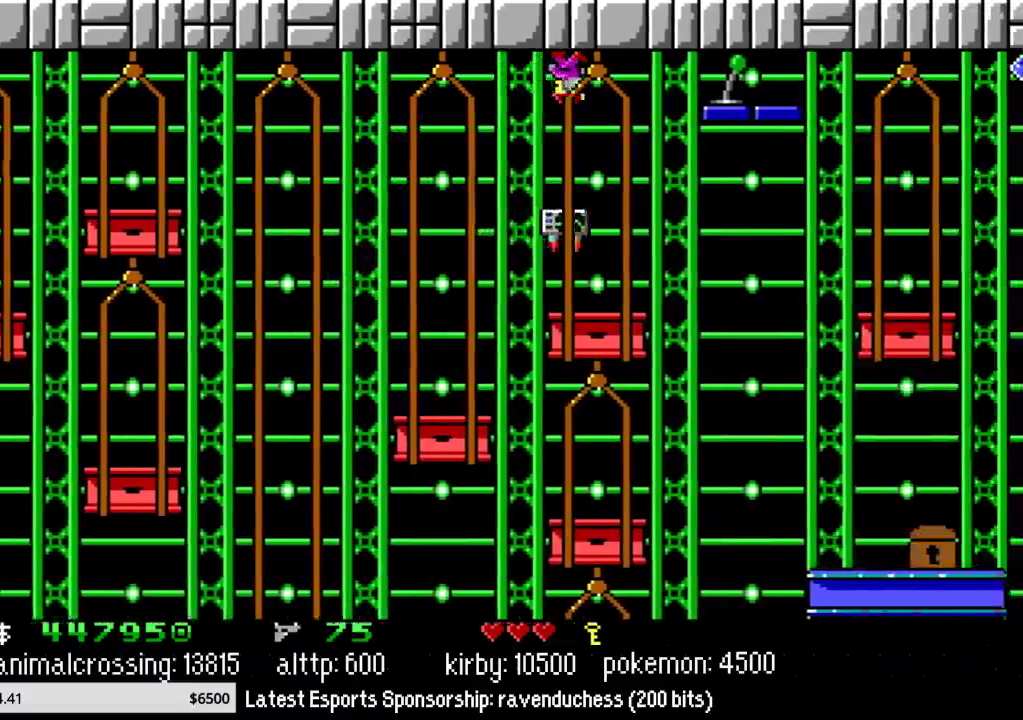
{"buttons": ["DPAD_RIGHT"], "events": []}
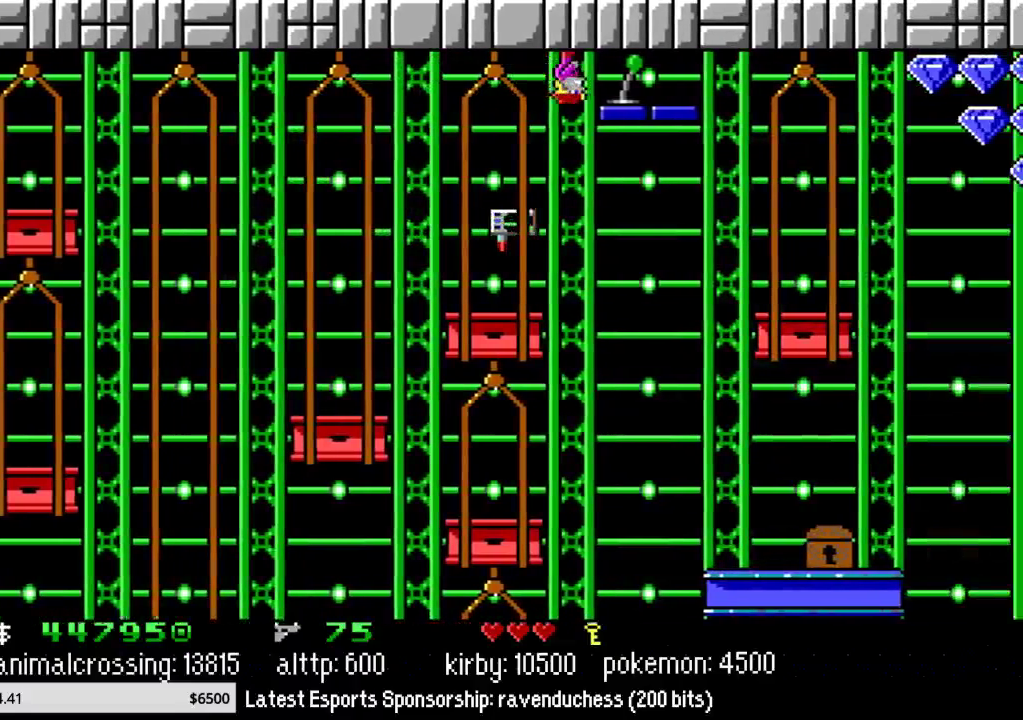
{"buttons": ["DPAD_RIGHT"], "events": [[167, "Y", "down"], [300, "Y", "up"]]}
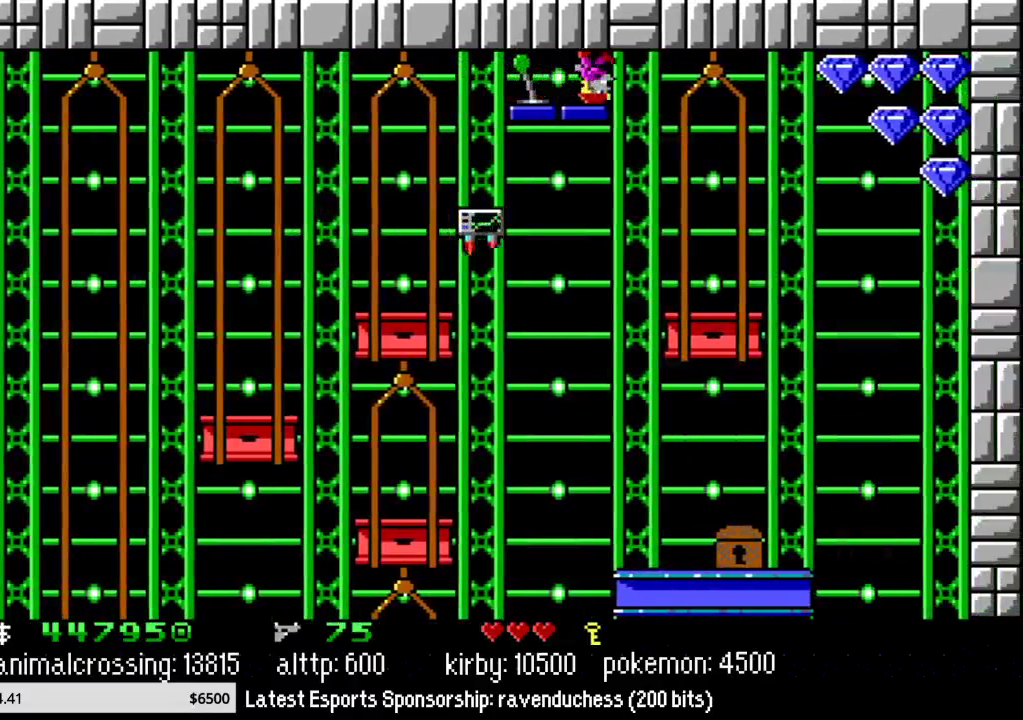
{"buttons": ["DPAD_RIGHT"], "events": []}
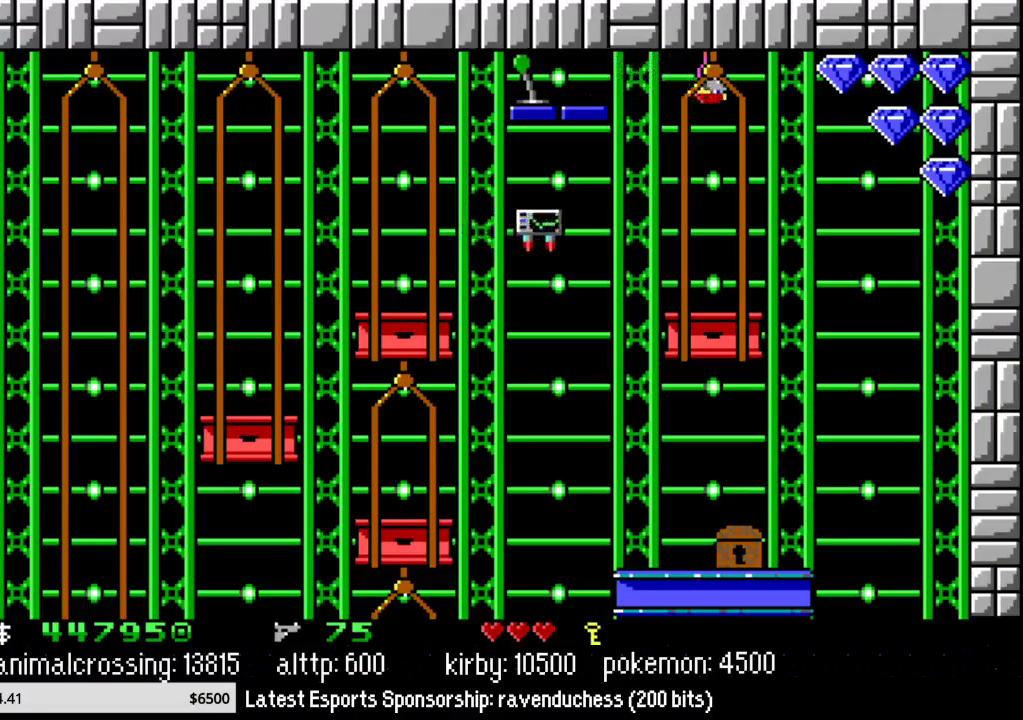
{"buttons": ["DPAD_RIGHT"], "events": []}
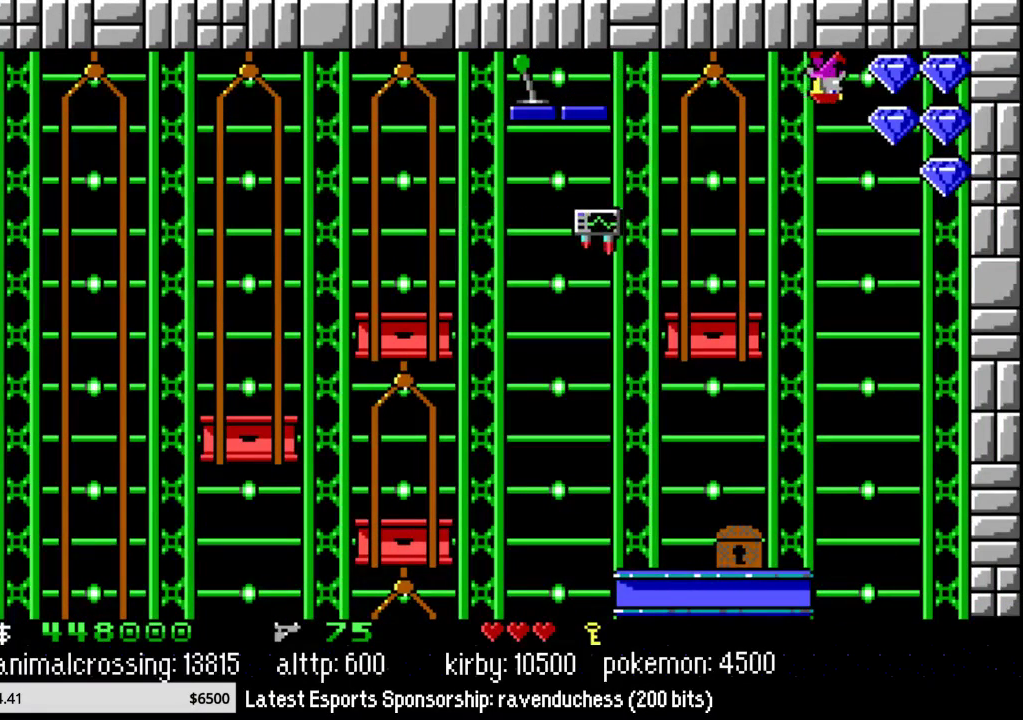
{"buttons": ["DPAD_RIGHT"], "events": []}
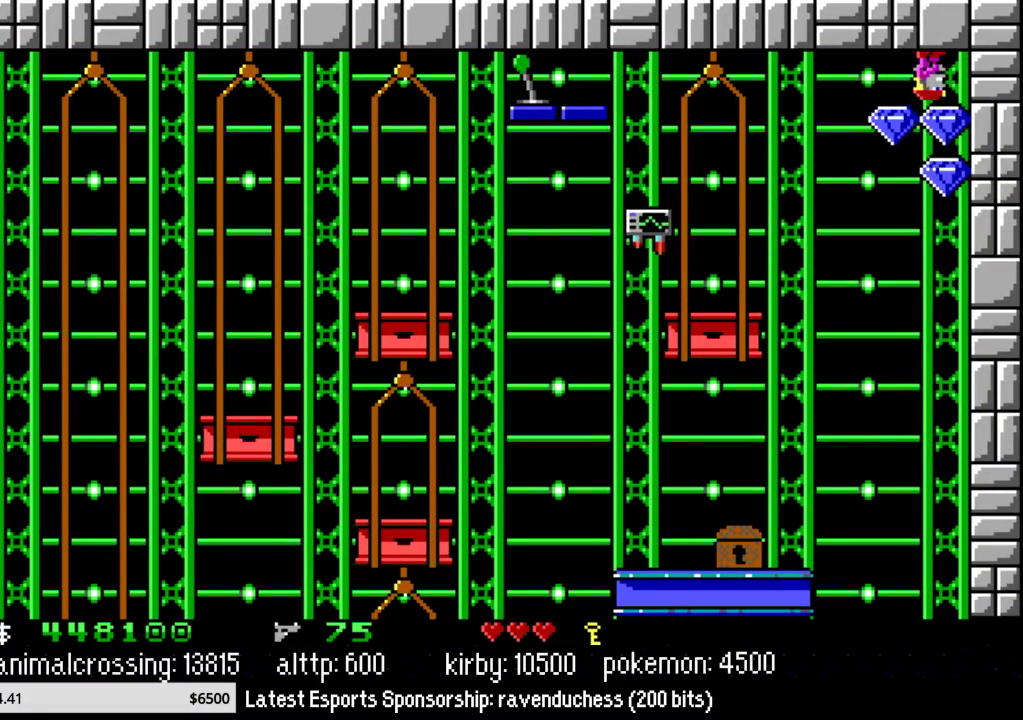
{"buttons": ["X"], "events": [[17, "DPAD_RIGHT", "up"], [67, "B", "down"], [200, "B", "up"], [417, "X", "down"]]}
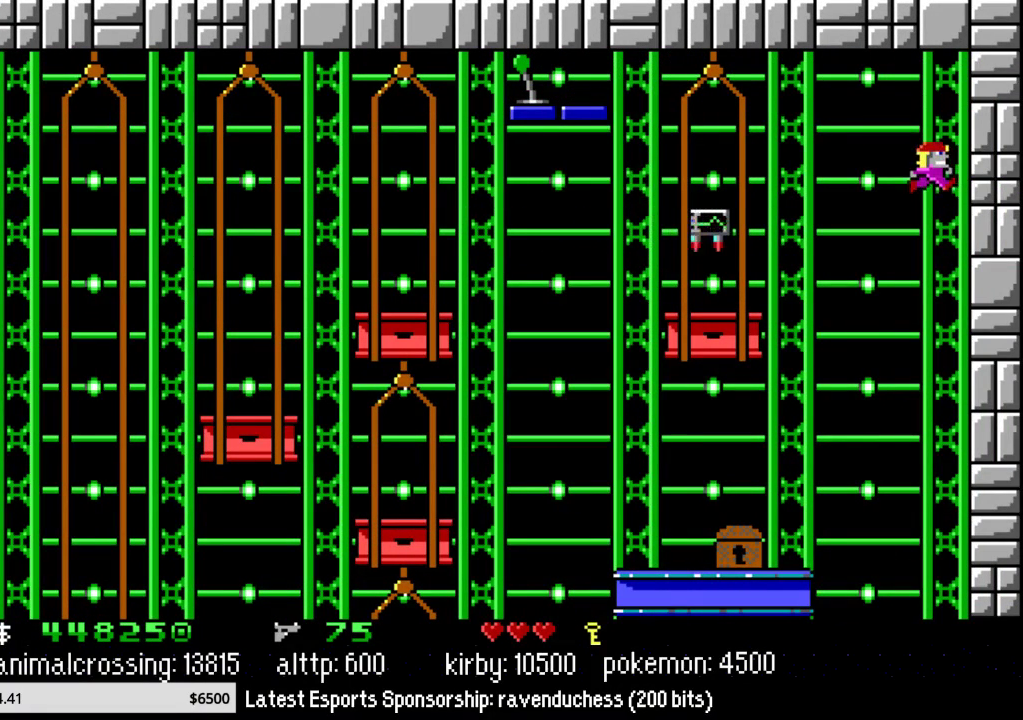
{"buttons": [], "events": [[50, "X", "up"]]}
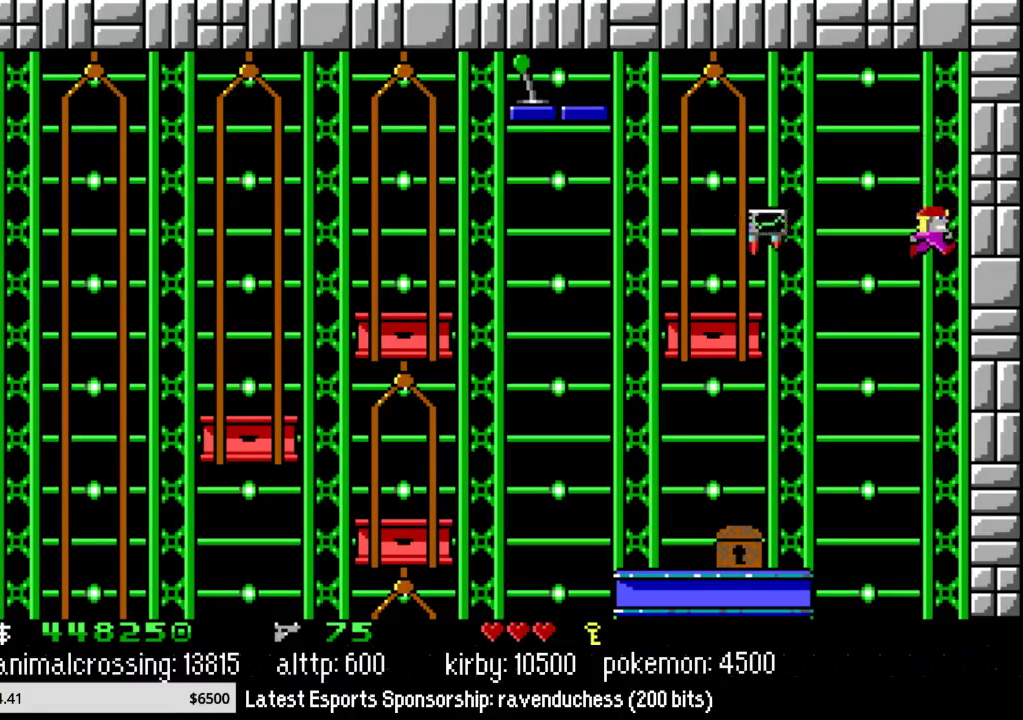
{"buttons": ["DPAD_RIGHT"], "events": [[133, "DPAD_RIGHT", "down"], [233, "DPAD_RIGHT", "up"], [450, "DPAD_RIGHT", "down"]]}
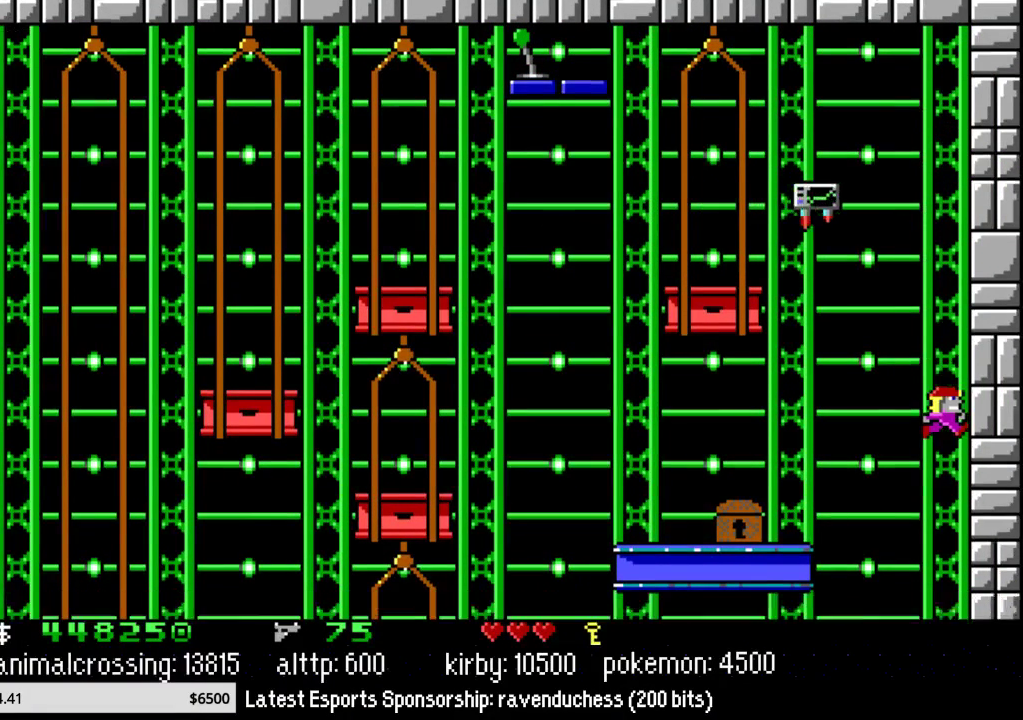
{"buttons": [], "events": [[100, "DPAD_RIGHT", "up"]]}
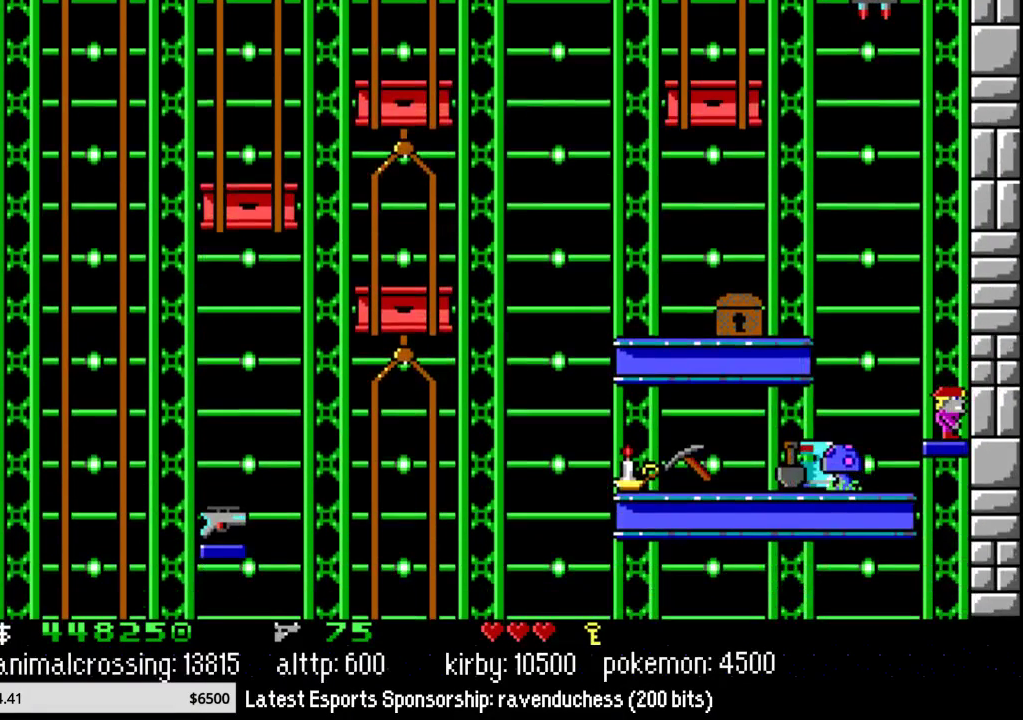
{"buttons": ["DPAD_LEFT"], "events": [[250, "DPAD_LEFT", "down"]]}
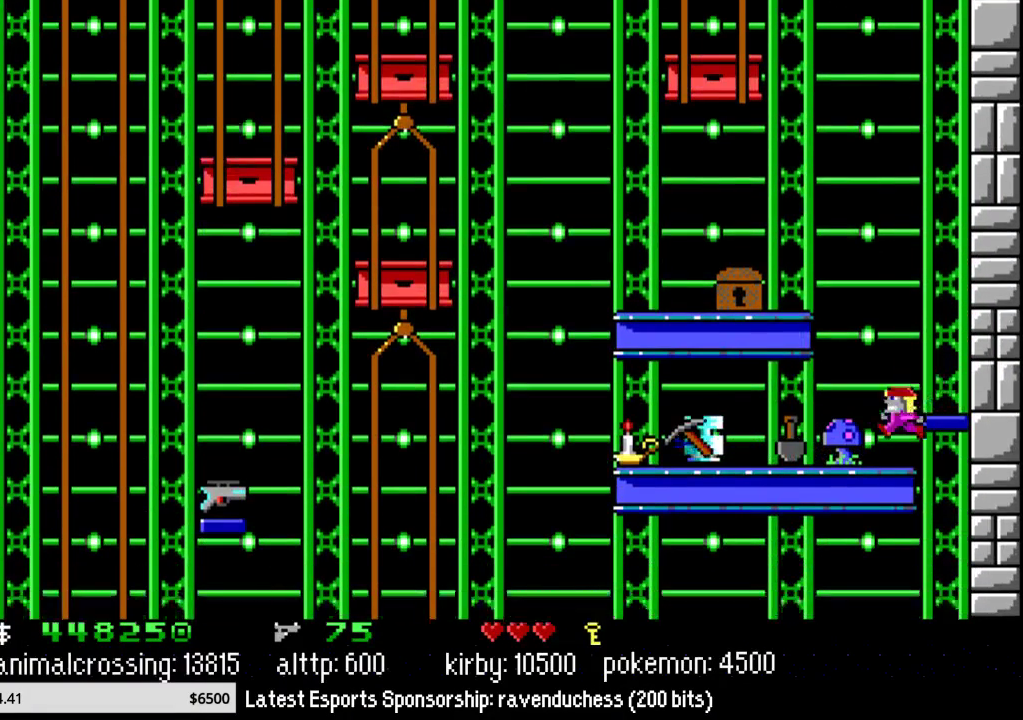
{"buttons": ["DPAD_RIGHT"], "events": [[50, "DPAD_LEFT", "up"], [50, "DPAD_UP", "down"], [100, "DPAD_RIGHT", "down"], [100, "DPAD_UP", "up"]]}
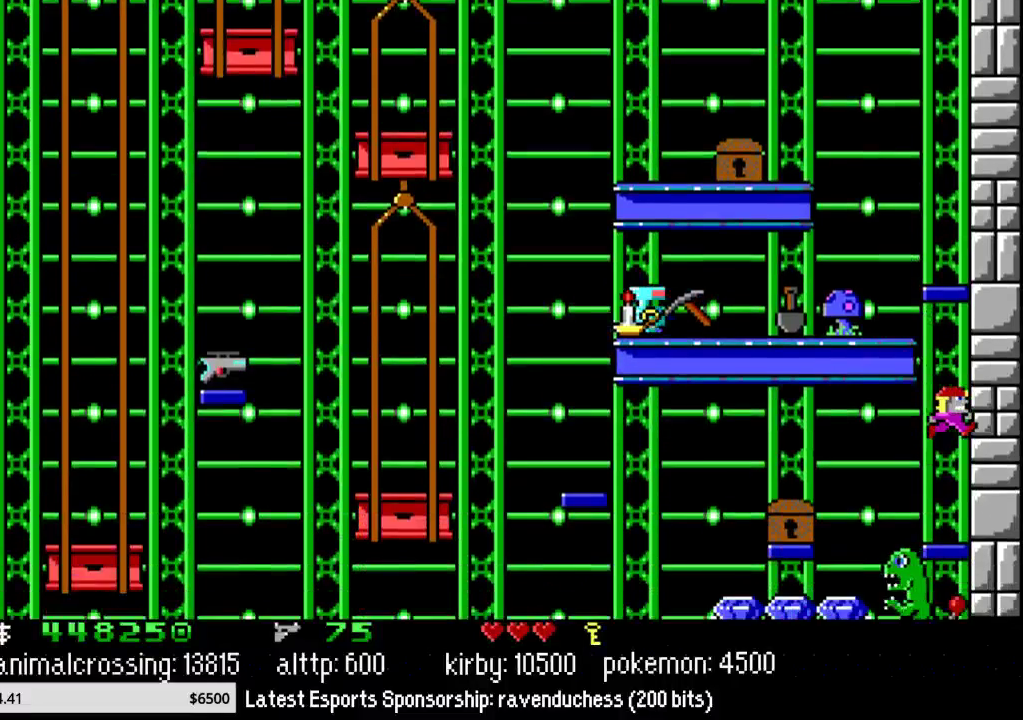
{"buttons": ["DPAD_LEFT"], "events": [[33, "DPAD_RIGHT", "up"], [317, "DPAD_LEFT", "down"]]}
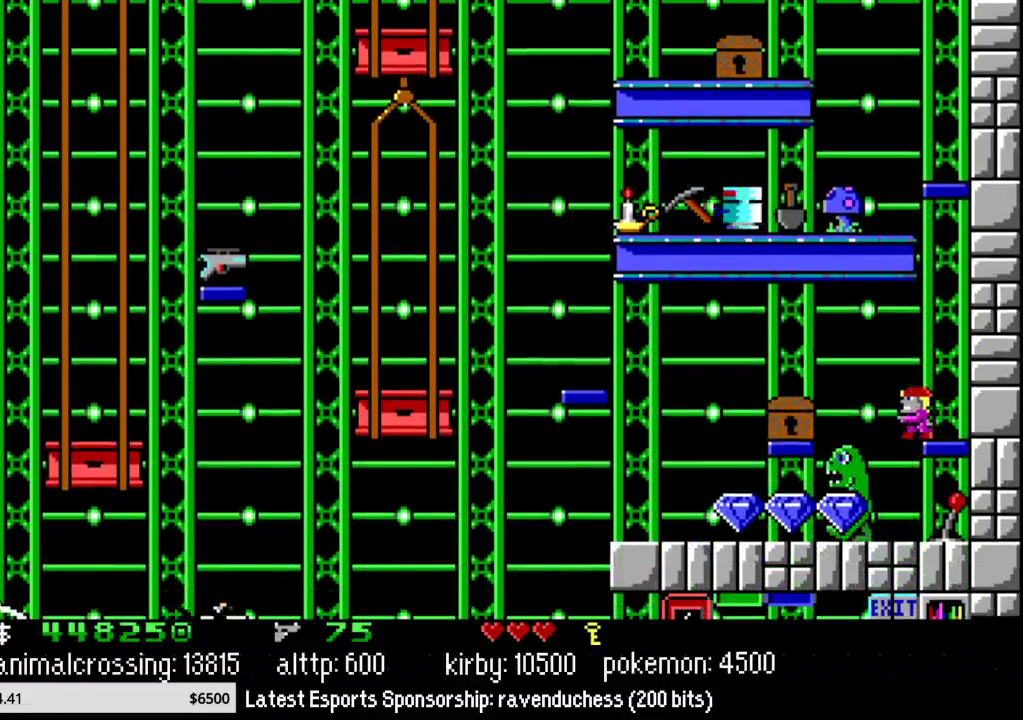
{"buttons": ["DPAD_RIGHT"], "events": [[200, "DPAD_LEFT", "up"], [217, "DPAD_RIGHT", "down"]]}
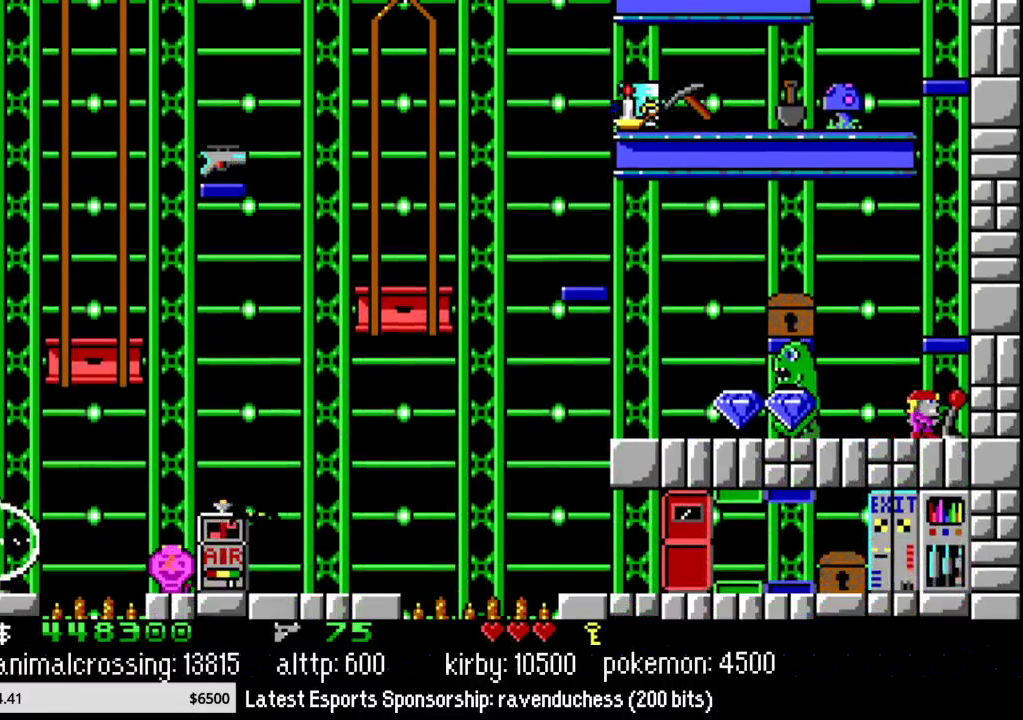
{"buttons": ["DPAD_LEFT"], "events": [[67, "DPAD_RIGHT", "up"], [67, "Y", "down"], [100, "DPAD_LEFT", "down"], [183, "Y", "up"]]}
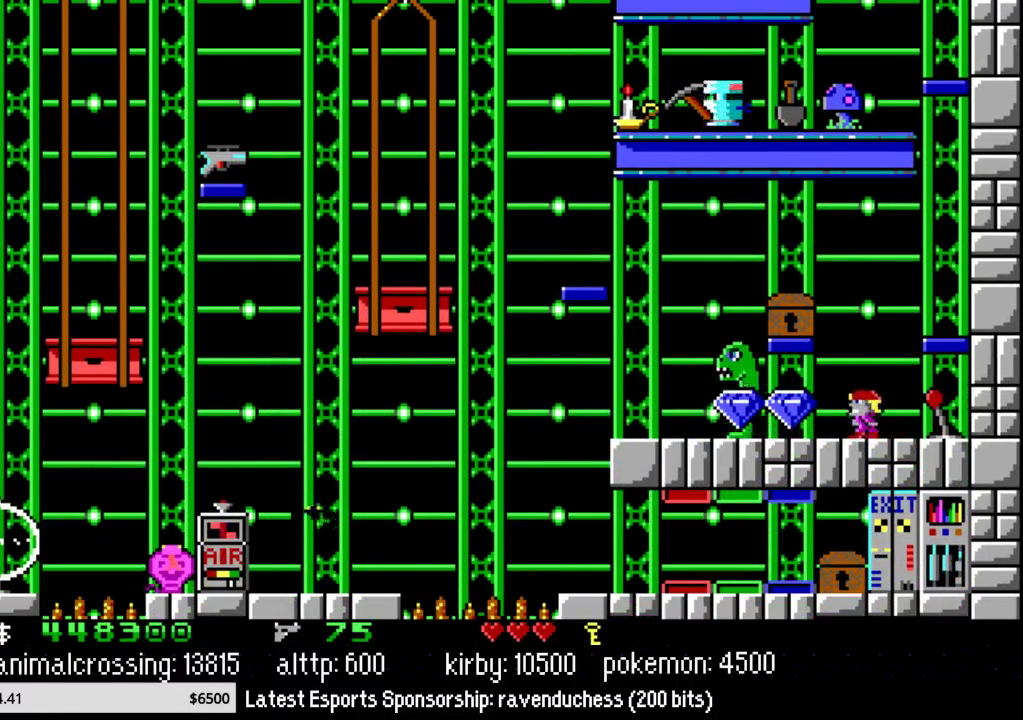
{"buttons": ["DPAD_LEFT"], "events": []}
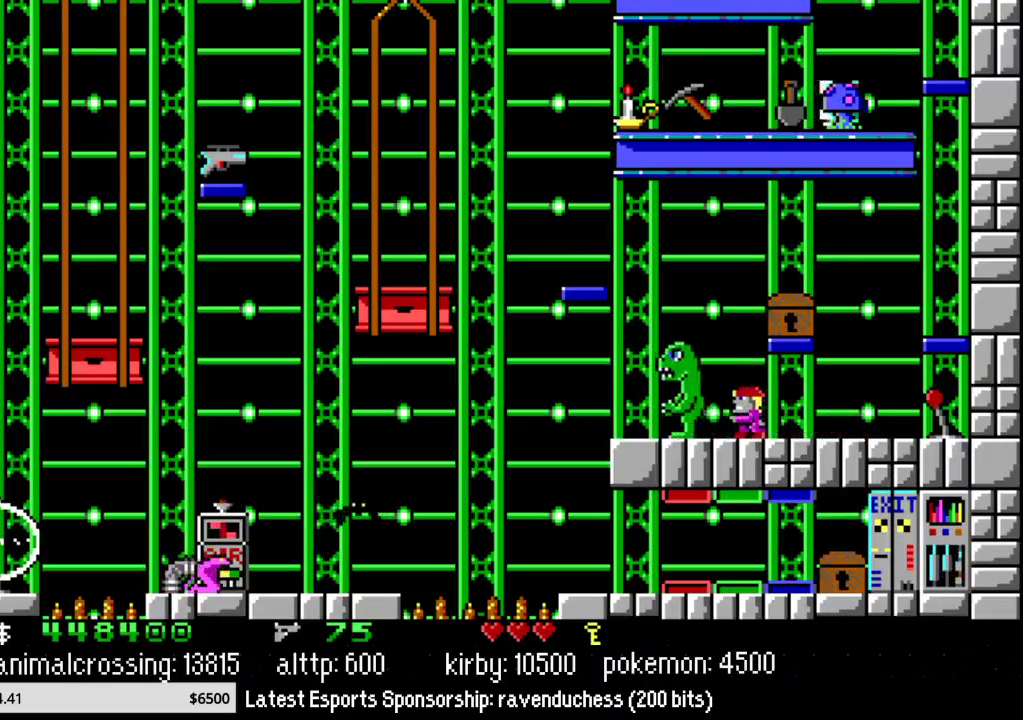
{"buttons": ["DPAD_LEFT"], "events": []}
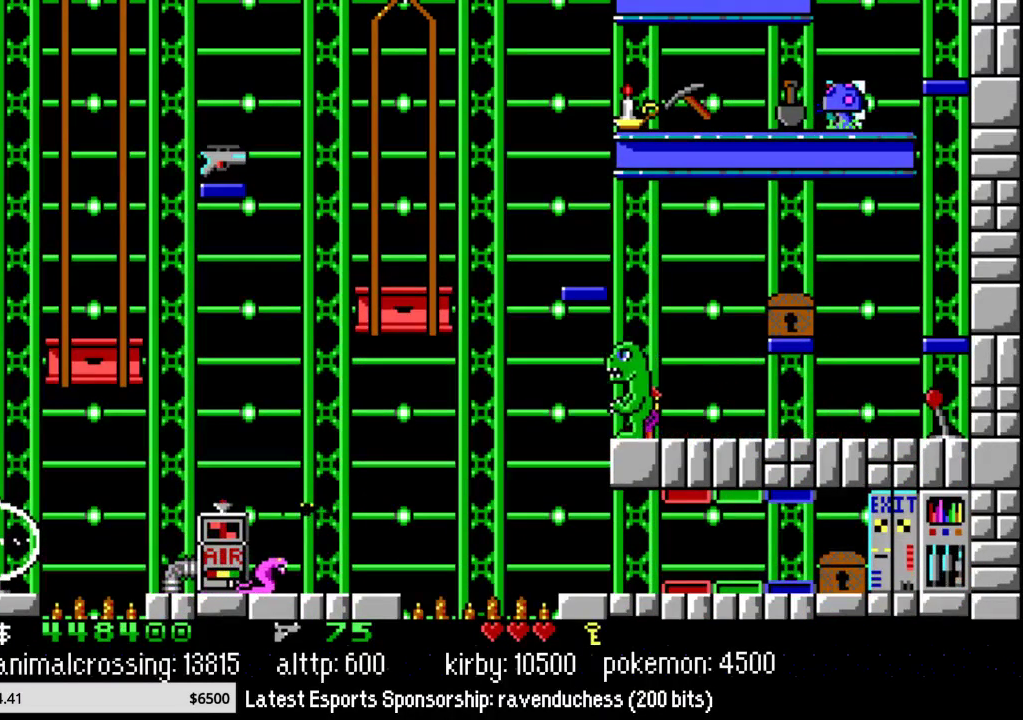
{"buttons": ["DPAD_RIGHT"], "events": [[183, "DPAD_UP", "down"], [233, "DPAD_LEFT", "up"], [250, "DPAD_RIGHT", "down"], [250, "DPAD_UP", "up"]]}
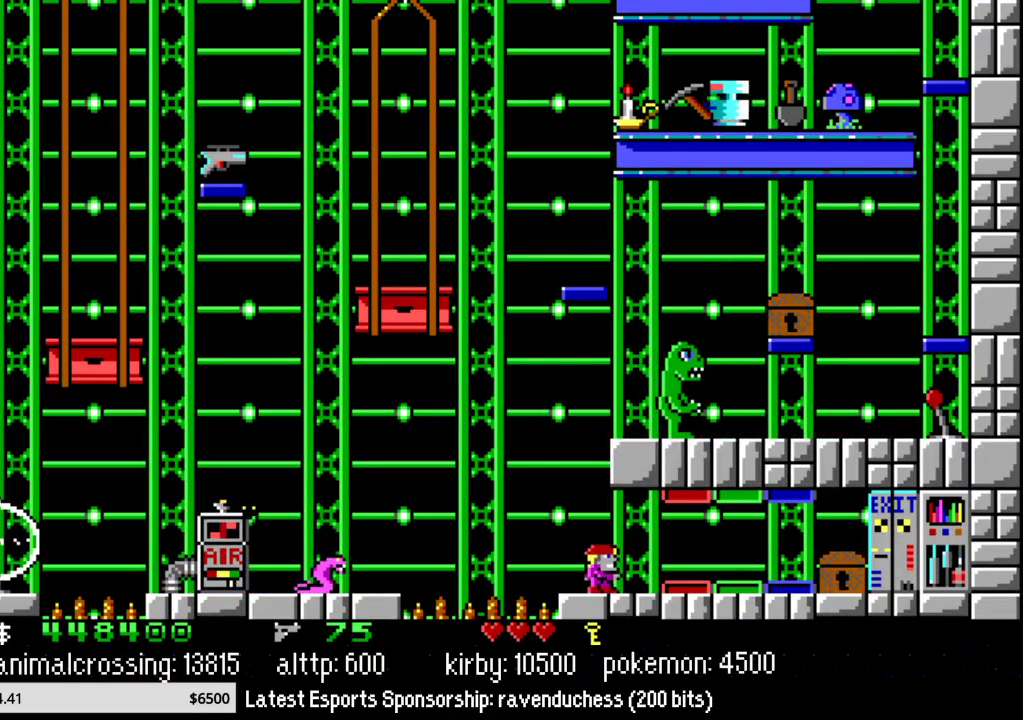
{"buttons": ["DPAD_RIGHT"], "events": []}
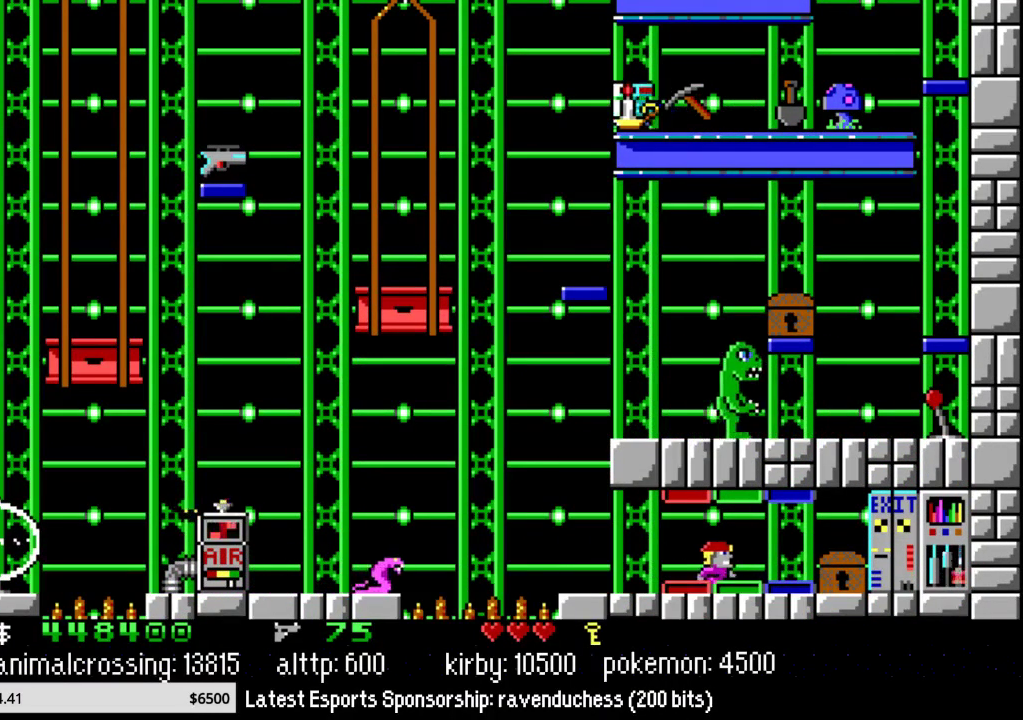
{"buttons": ["DPAD_RIGHT"], "events": []}
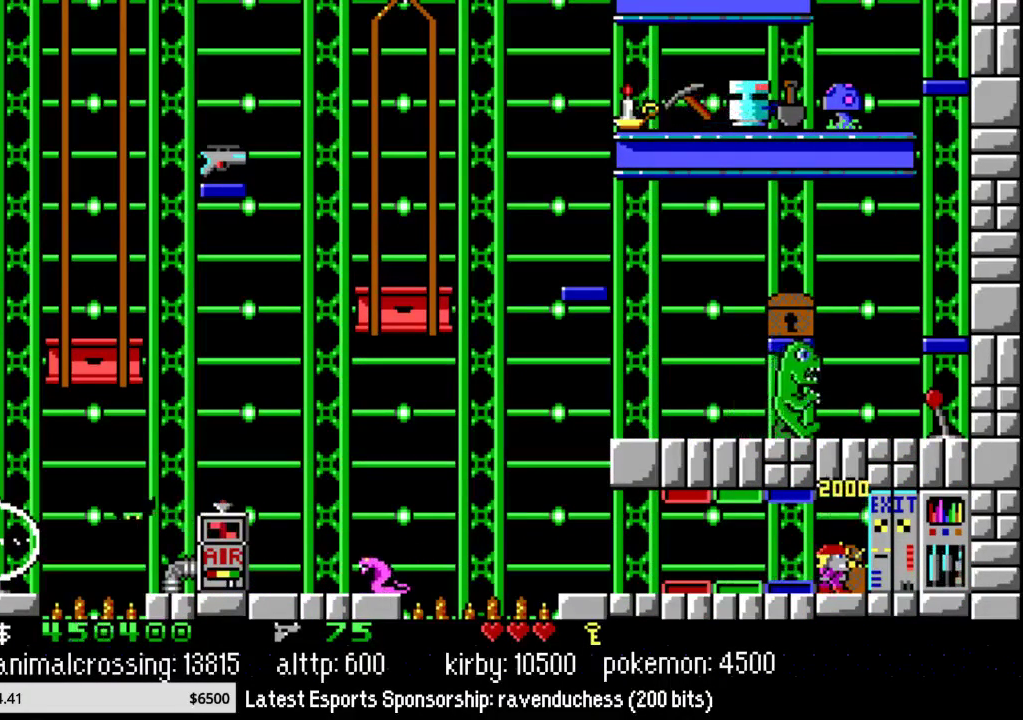
{"buttons": [], "events": [[283, "DPAD_RIGHT", "up"]]}
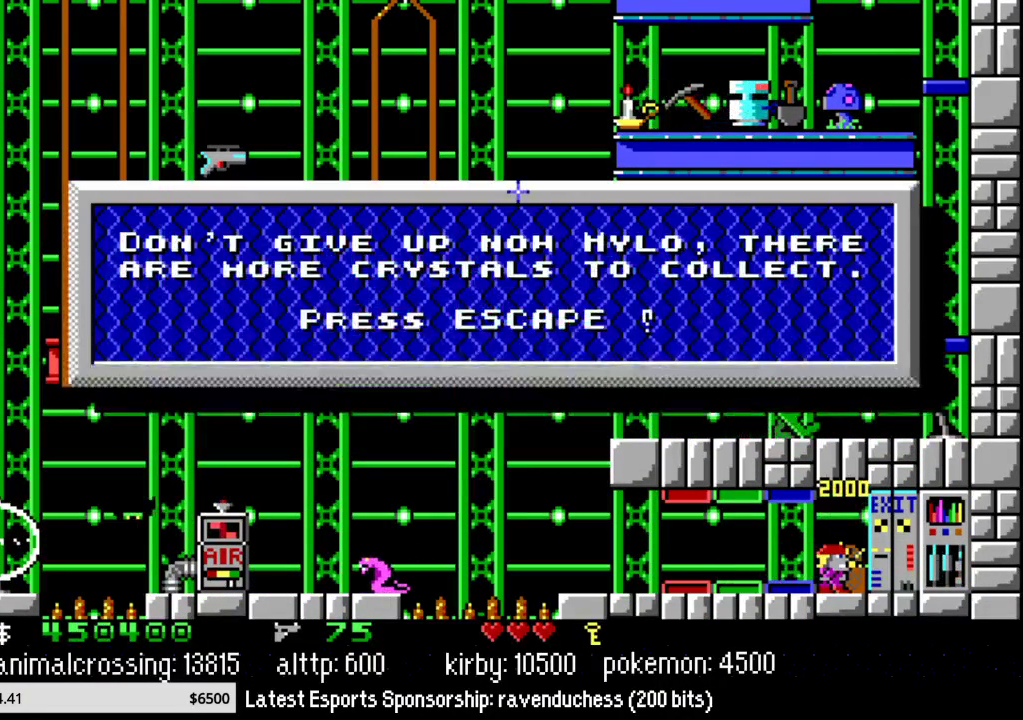
{"buttons": ["DPAD_LEFT"], "events": [[67, "A", "down"], [183, "DPAD_LEFT", "down"], [217, "A", "up"], [283, "DPAD_LEFT", "up"], [333, "DPAD_LEFT", "down"]]}
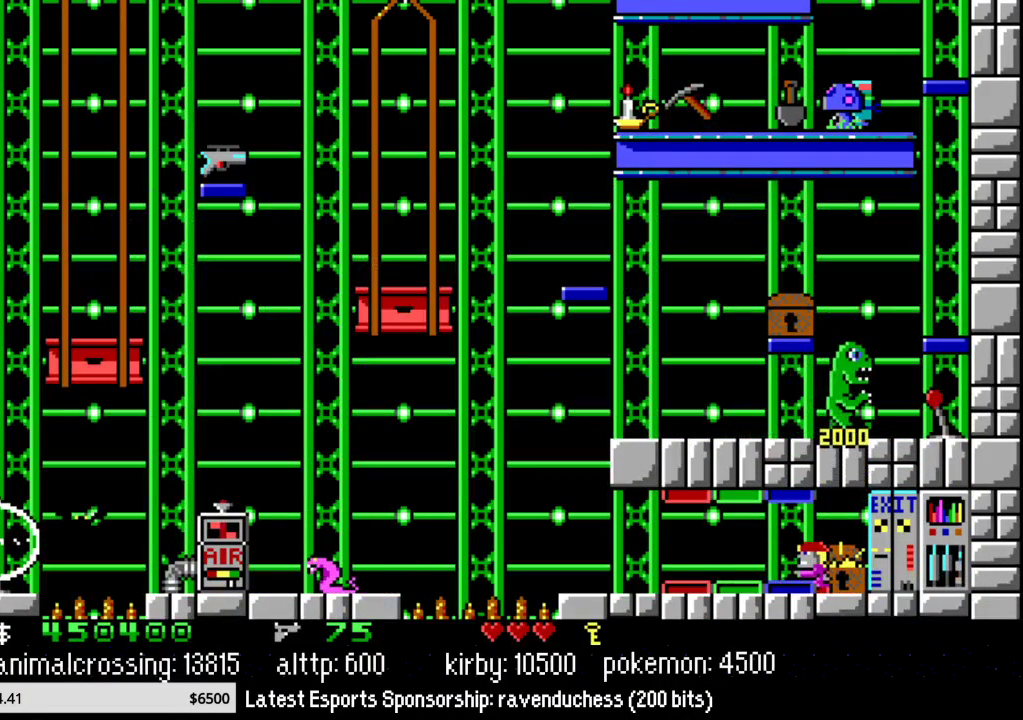
{"buttons": ["DPAD_LEFT"], "events": []}
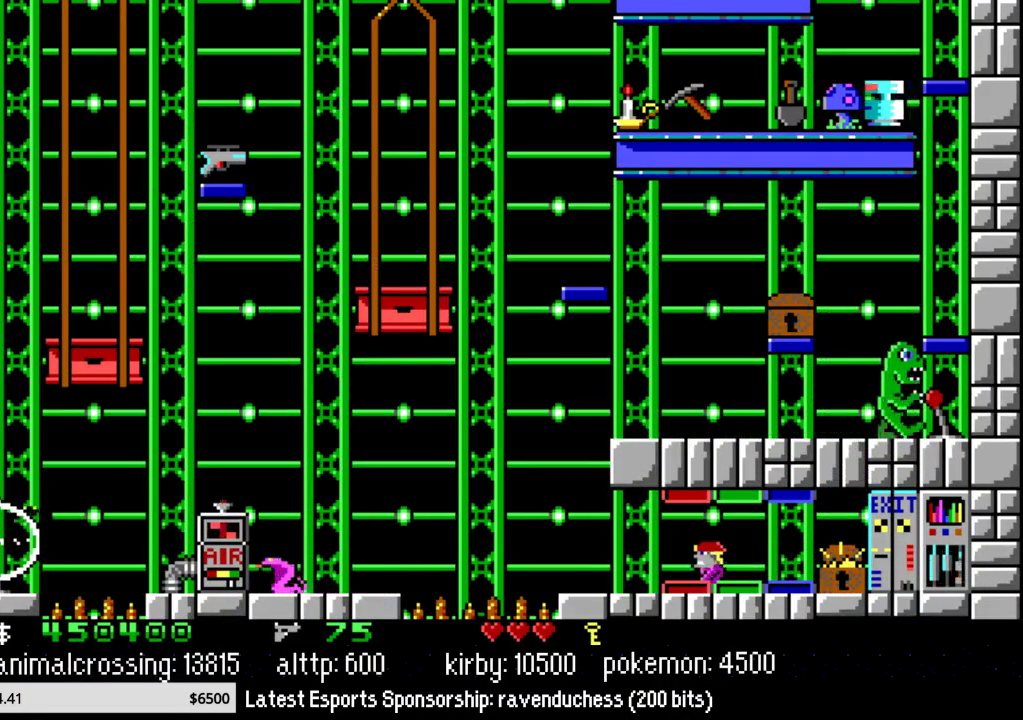
{"buttons": ["X", "DPAD_LEFT"], "events": [[400, "X", "down"]]}
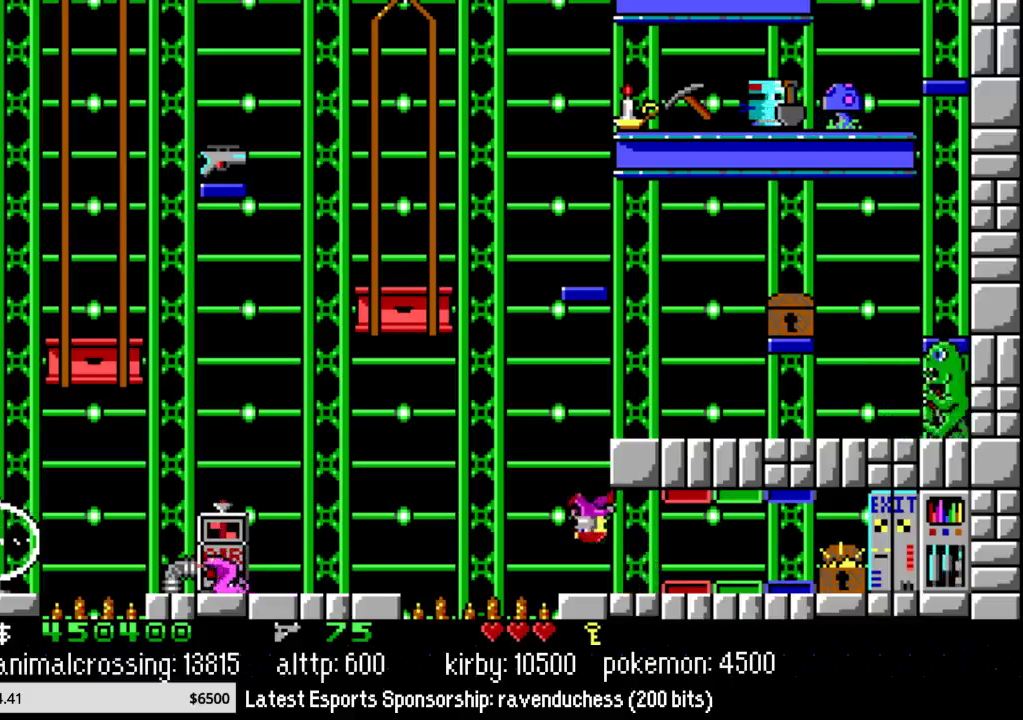
{"buttons": ["DPAD_LEFT"], "events": [[67, "X", "up"], [283, "X", "down"], [467, "X", "up"]]}